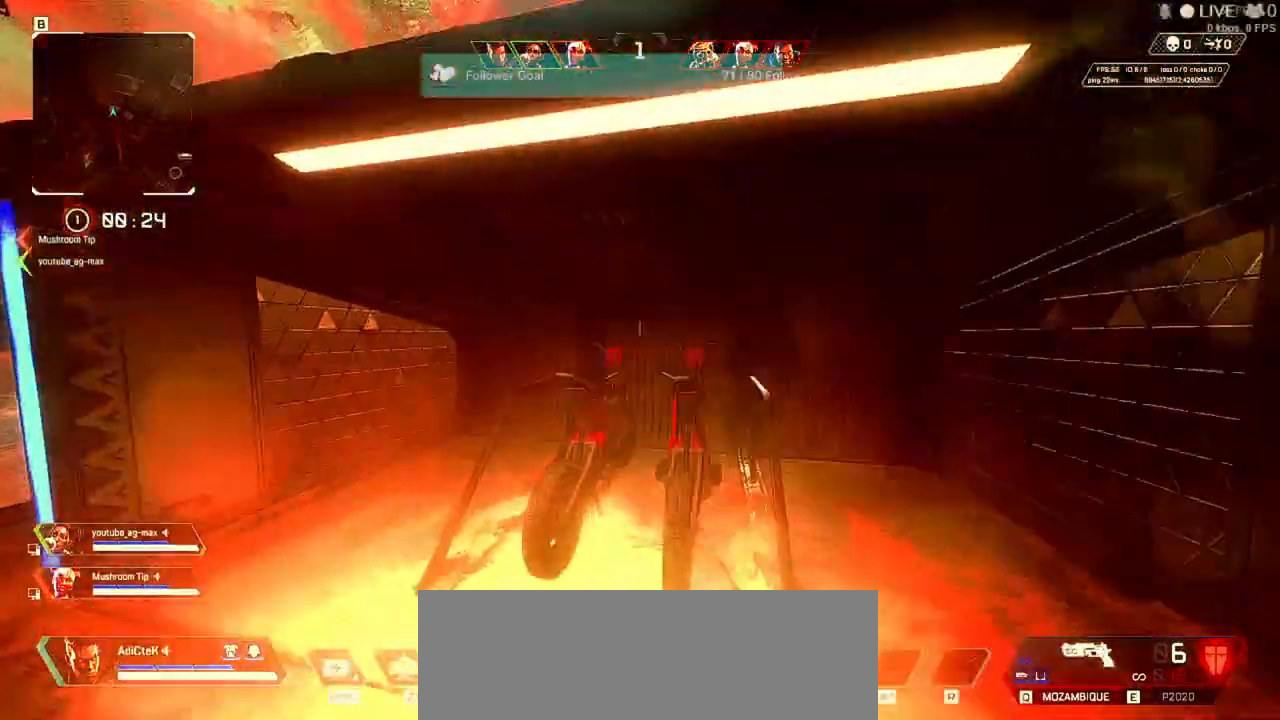
Gameplay with keyboard and mouse; each line is a JSON object with the keys and mouse buttons held at the frame after it. "events" lists presses ("down") and releases ("up") of "1", "2", "3", "4", "5", "a", "alt", "b", "c", "ctrl", "d", "e", "f", "q", "r", "s", "shift", "space", "t", "tab", "v", "w", "x", "z", "mouse_left", "mouse_wheel" and "mouse_right" between this image and that frame as [ms after this image, input, new state], when the widget could be followed in between. "mouse_left", "mouse_wheel", "mouse_right" = the "left", "wheel", "right" buttons of the "mouse" list. No other keys are recorded. "wheel" means that the mouse wheel is clicked or scrolled. Not read: mouse_move tilde.
{"keys": ["d", "w"], "mouse": [], "events": [[500, "shift", "up"]]}
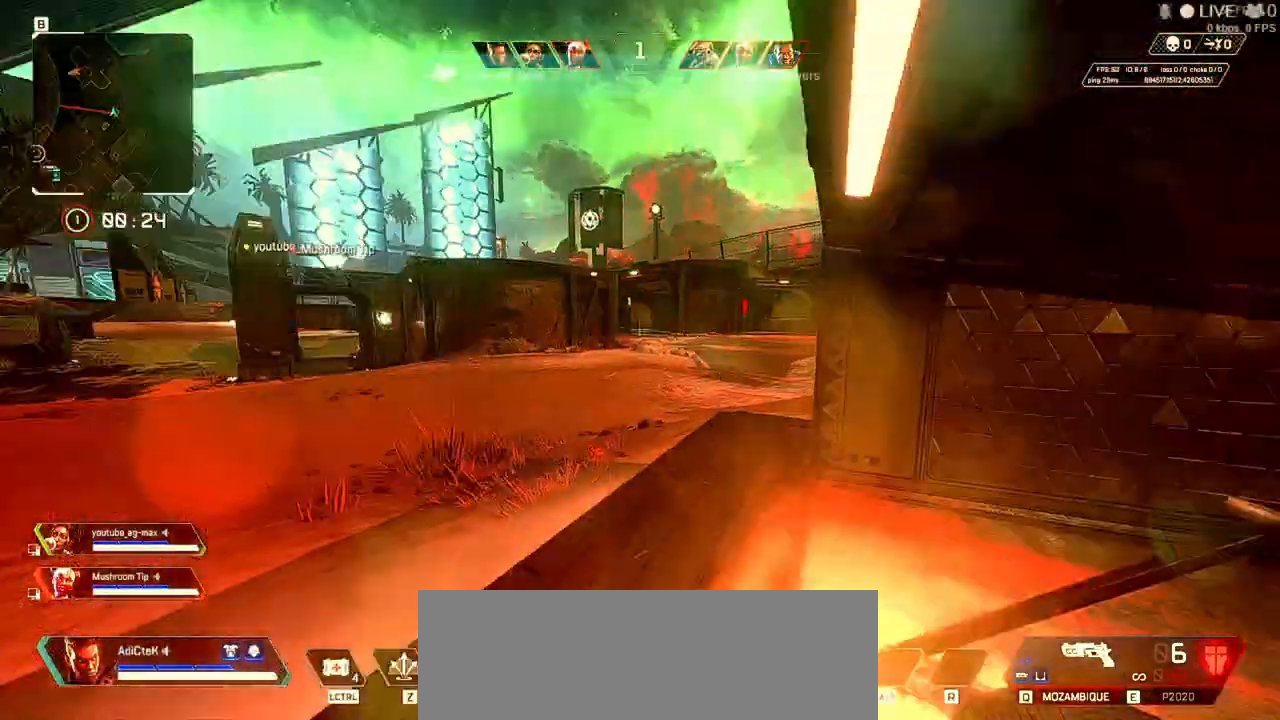
{"keys": ["d", "w"], "mouse": [], "events": [[100, "a", "down"], [100, "d", "up"], [100, "shift", "down"], [433, "a", "up"], [433, "d", "down"], [467, "shift", "up"]]}
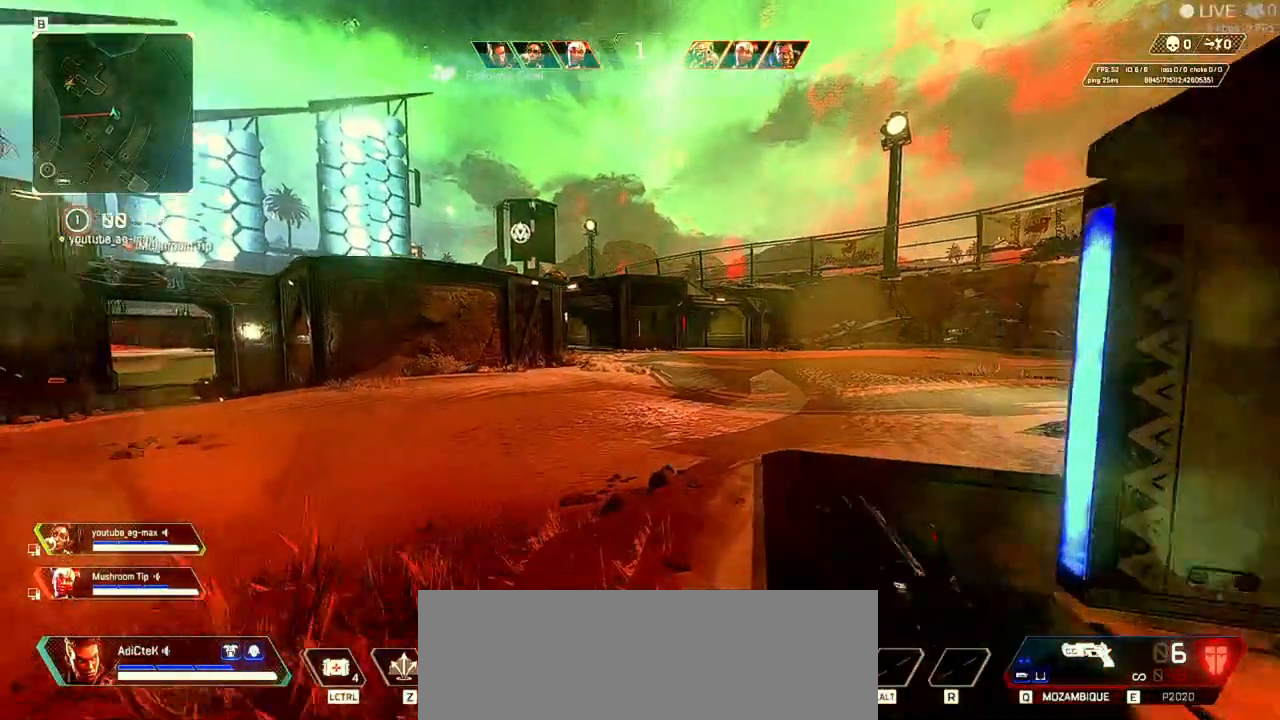
{"keys": ["d"], "mouse": [], "events": [[67, "a", "down"], [67, "d", "up"], [67, "shift", "down"], [300, "a", "up"], [300, "d", "down"], [300, "shift", "up"], [467, "w", "up"]]}
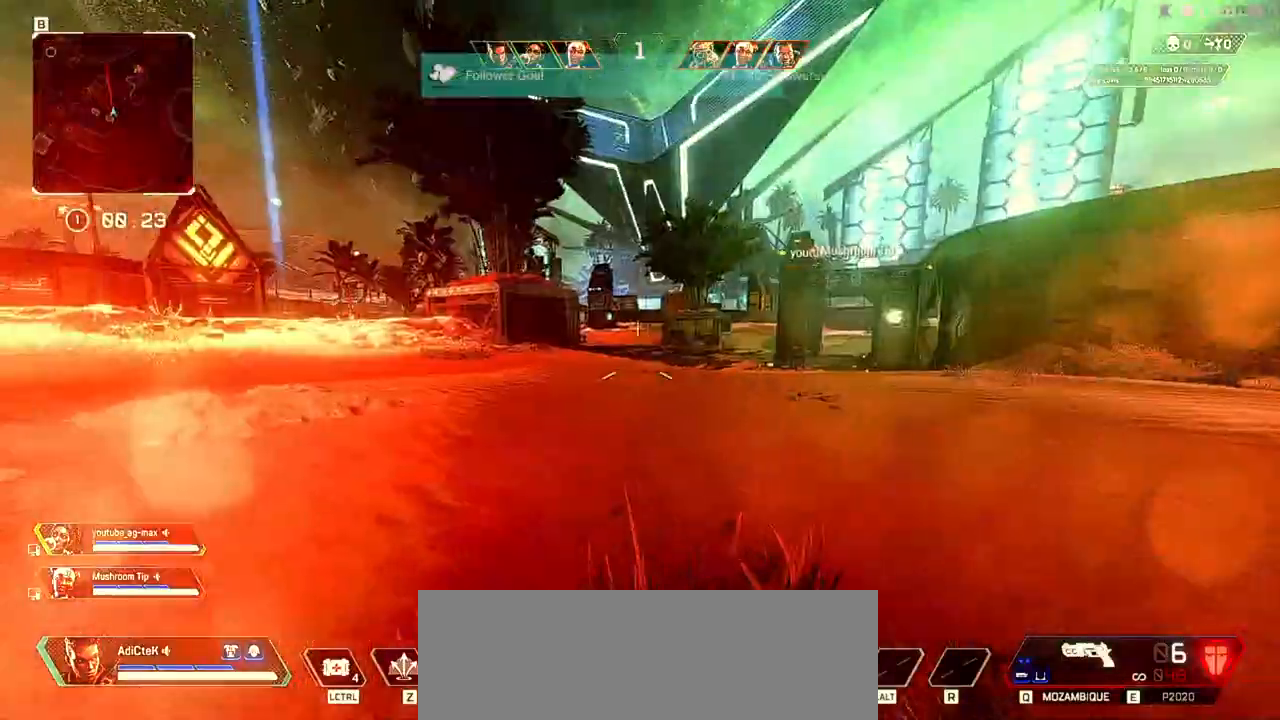
{"keys": ["d", "shift", "w"], "mouse": [], "events": [[33, "w", "down"], [67, "shift", "down"], [400, "shift", "up"], [433, "w", "up"], [467, "shift", "down"], [467, "w", "down"]]}
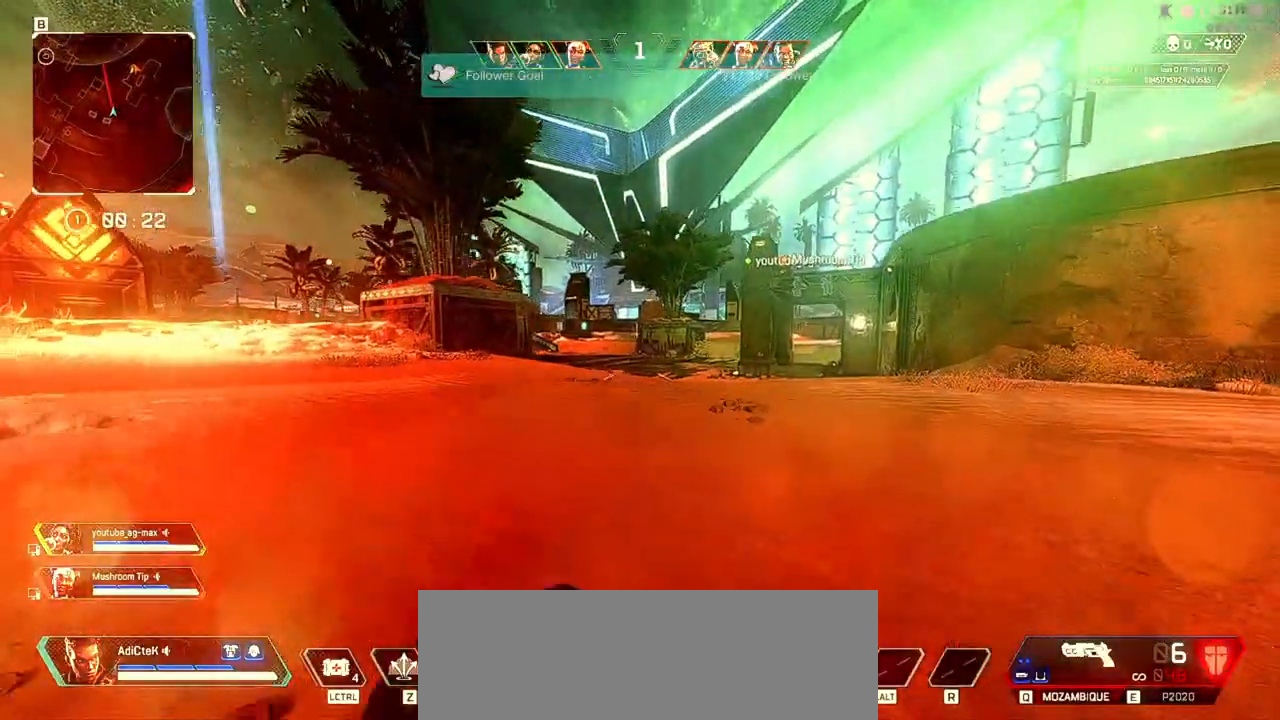
{"keys": ["d", "shift", "w"], "mouse": [], "events": []}
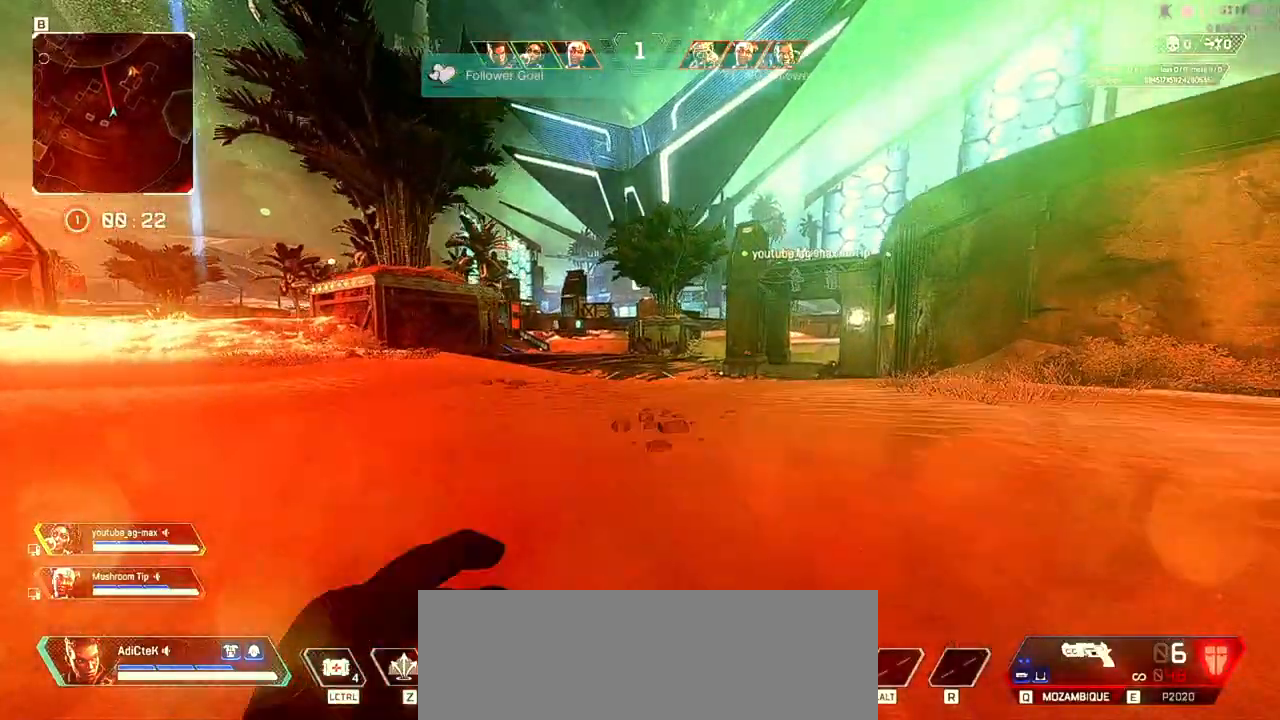
{"keys": ["d", "shift", "w"], "mouse": [], "events": []}
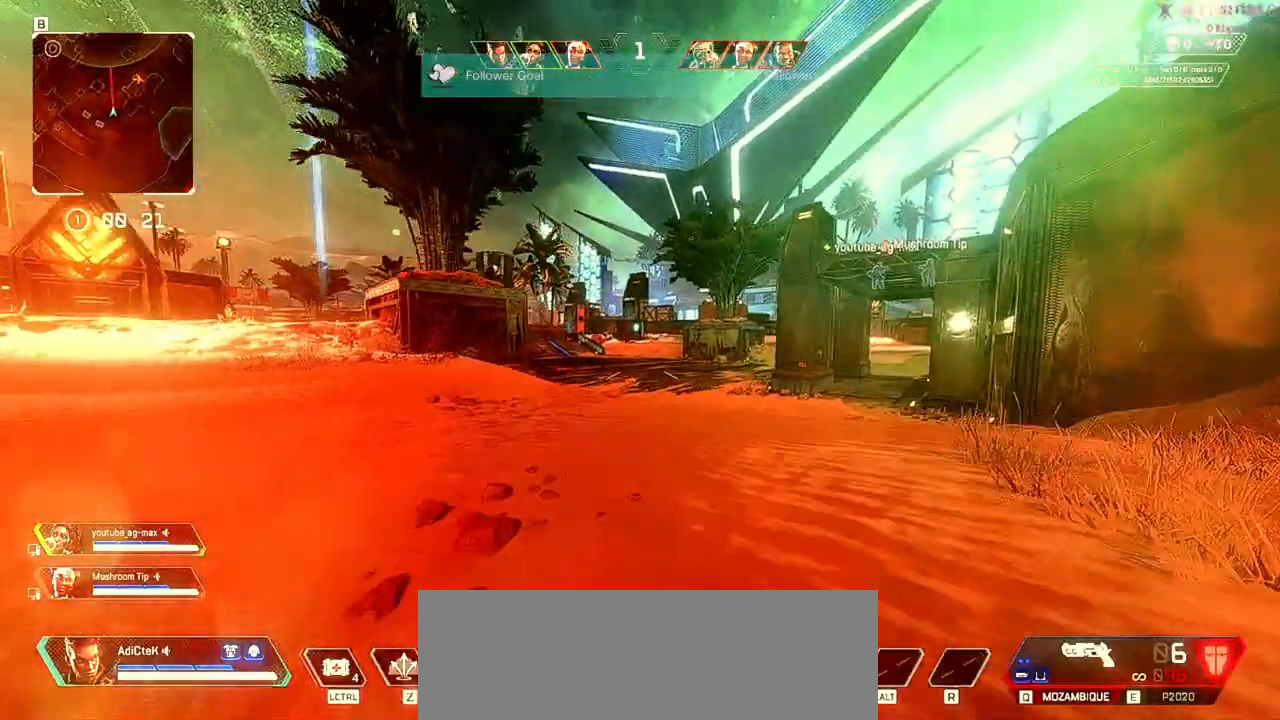
{"keys": ["d", "shift", "w"], "mouse": []}
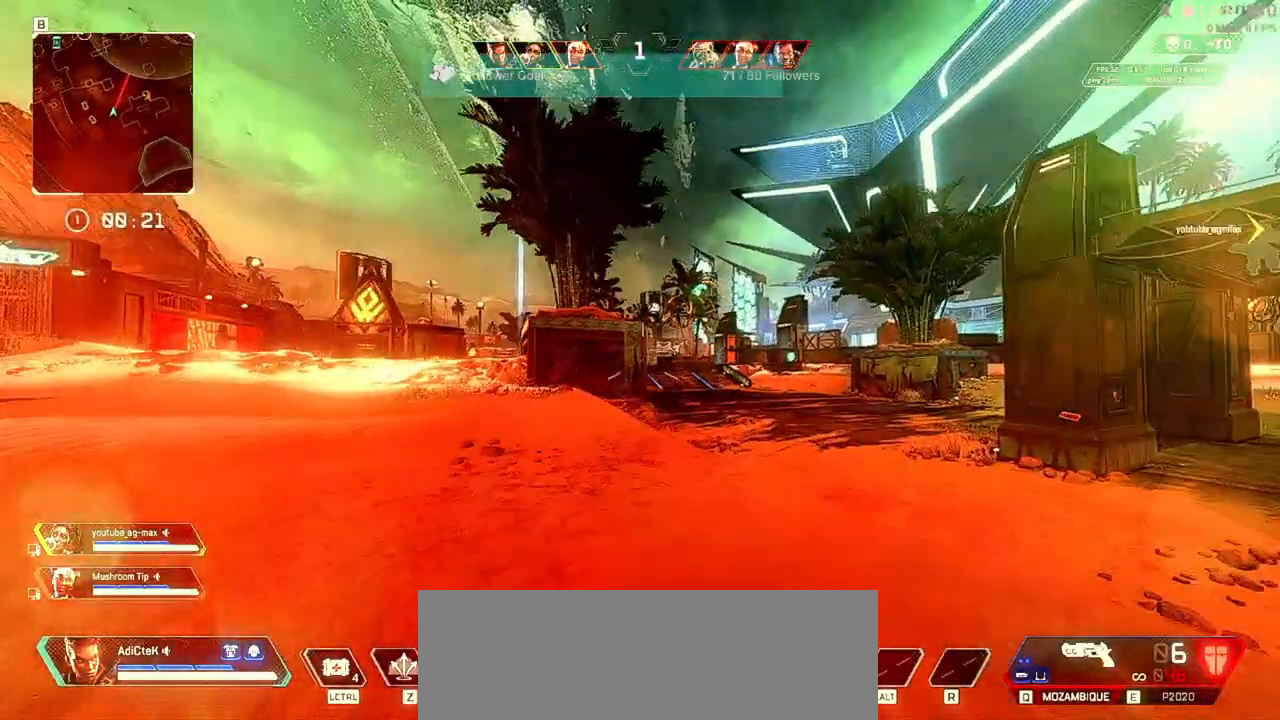
{"keys": ["d", "shift", "w"], "mouse": [], "events": [[267, "c", "down"], [467, "c", "up"]]}
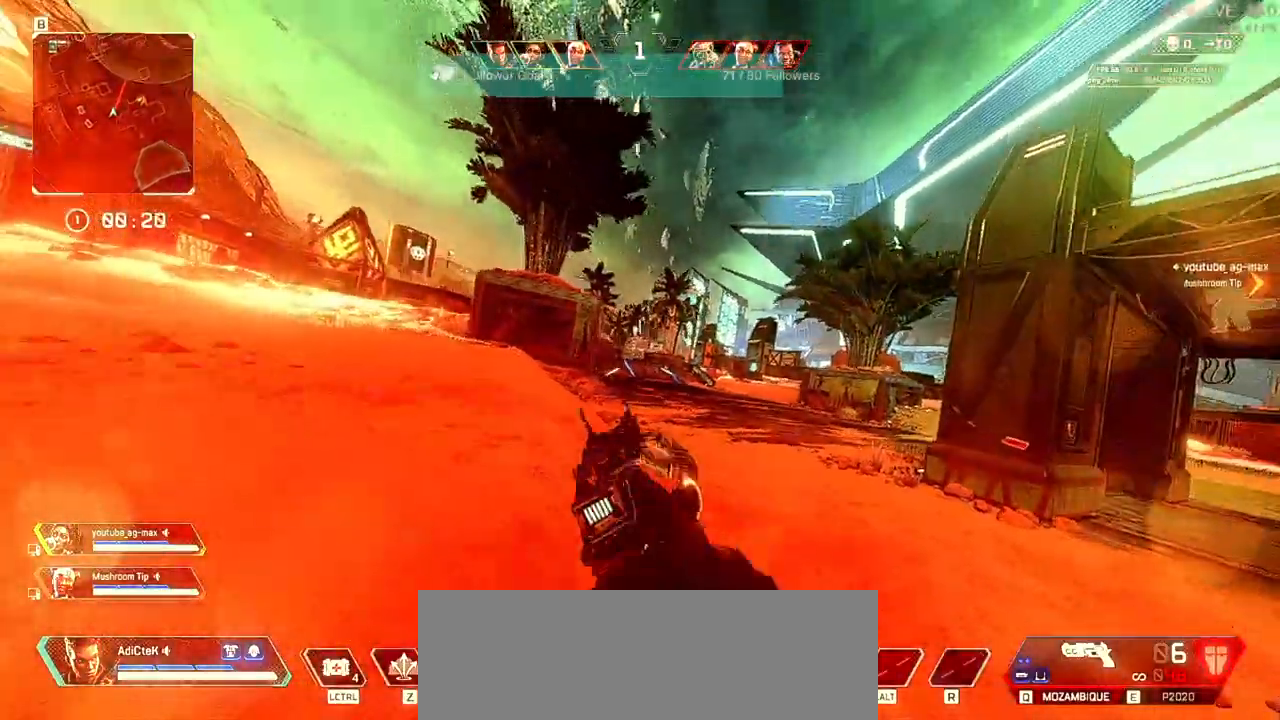
{"keys": ["d", "shift", "w"], "mouse": [], "events": []}
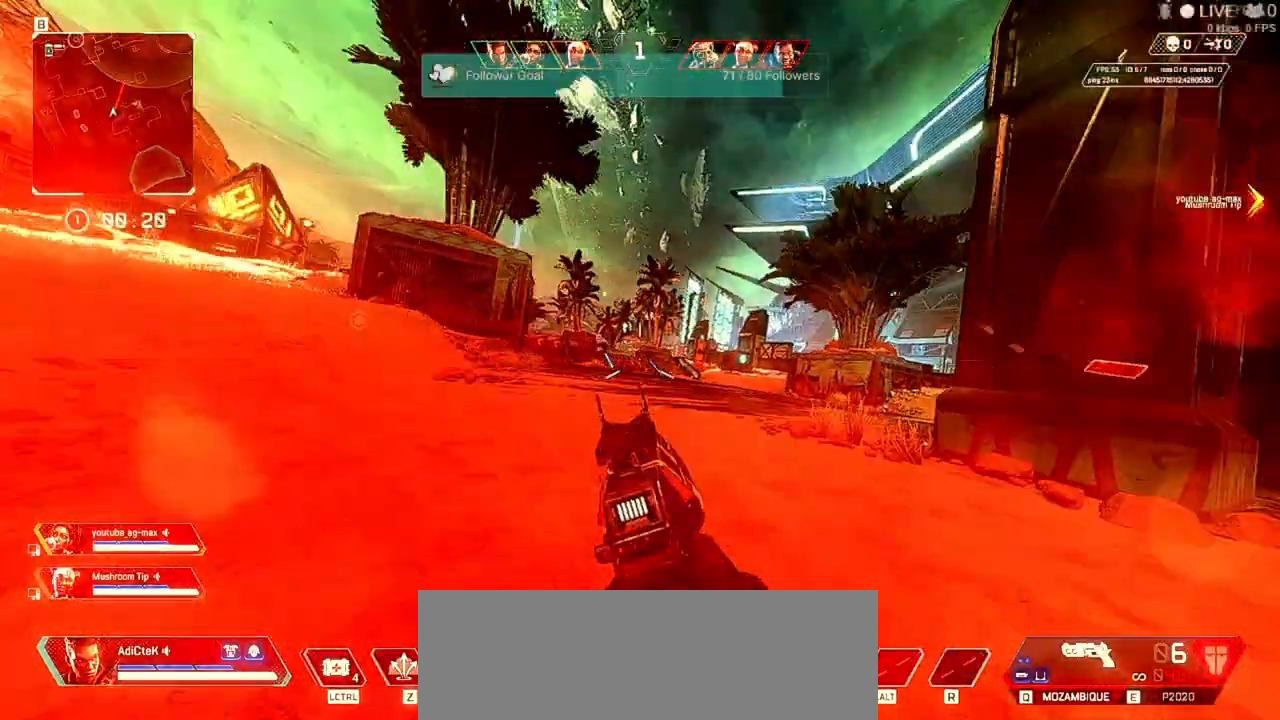
{"keys": ["d", "shift", "w"], "mouse": [], "events": [[267, "shift", "up"], [267, "w", "up"], [367, "w", "down"], [400, "shift", "down"]]}
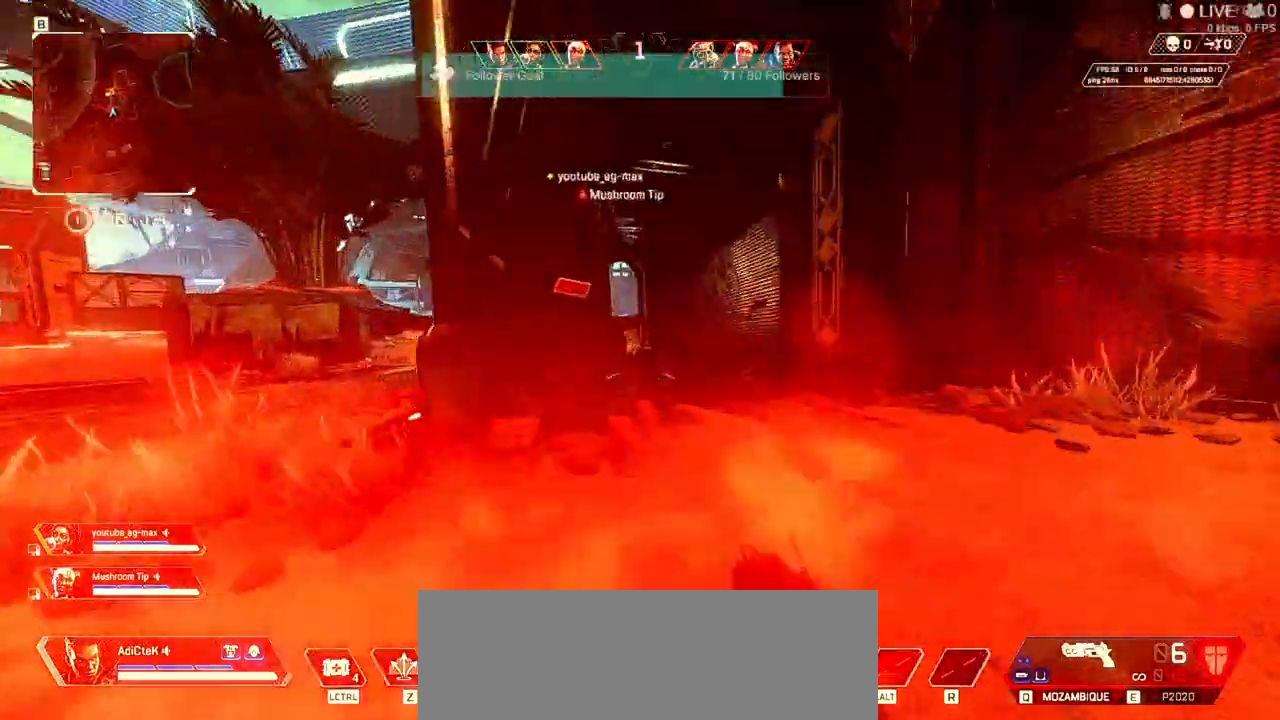
{"keys": ["d", "shift", "w"], "mouse": [], "events": []}
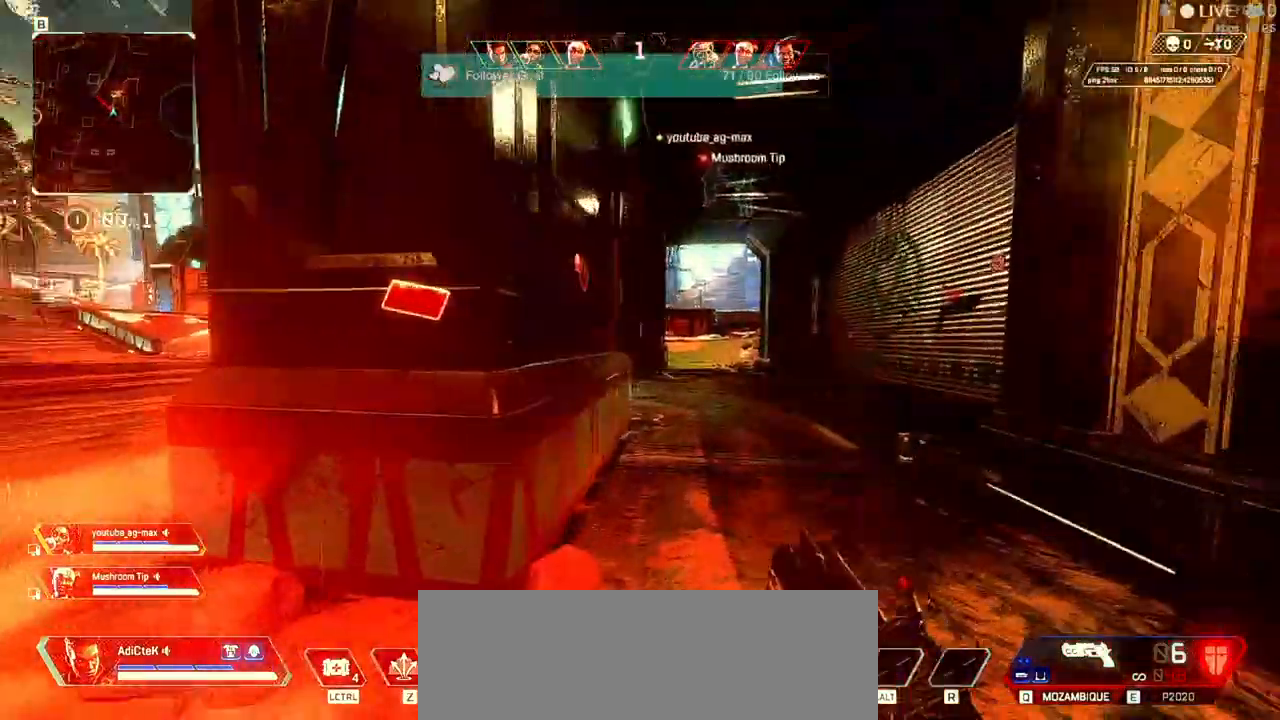
{"keys": ["d", "shift", "w"], "mouse": []}
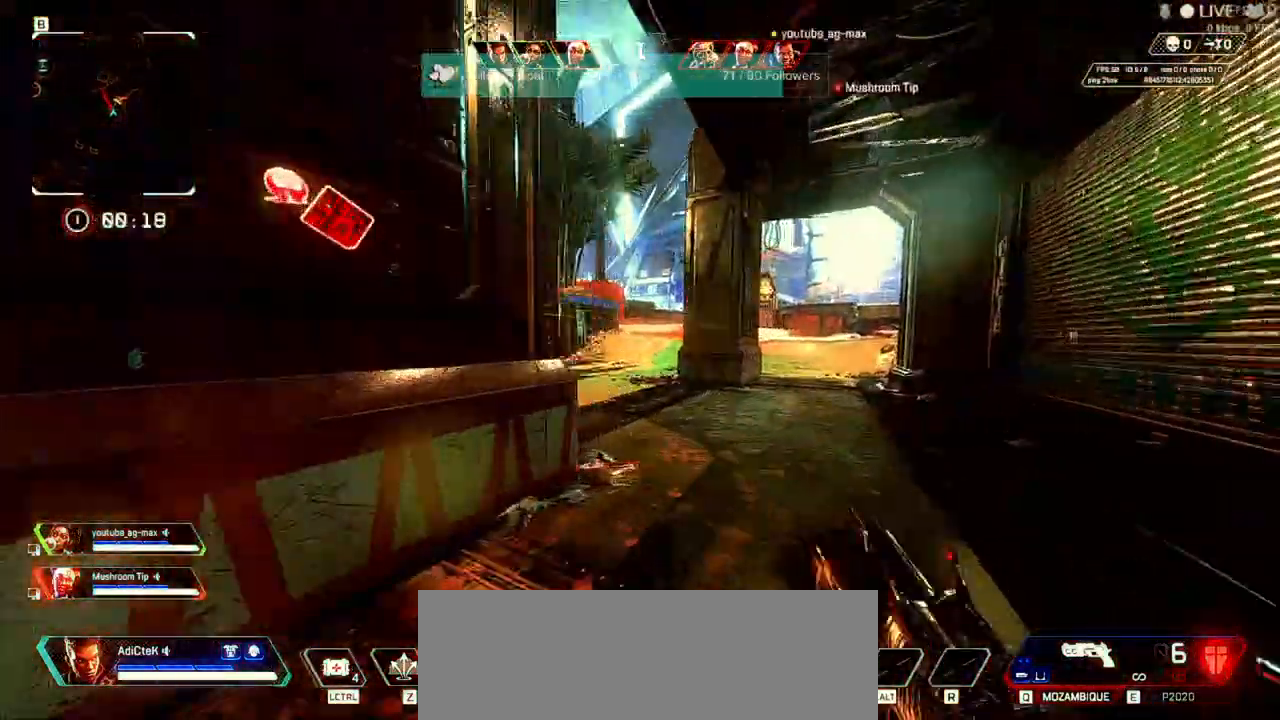
{"keys": ["c", "d", "shift", "w"], "mouse": [], "events": [[433, "c", "down"]]}
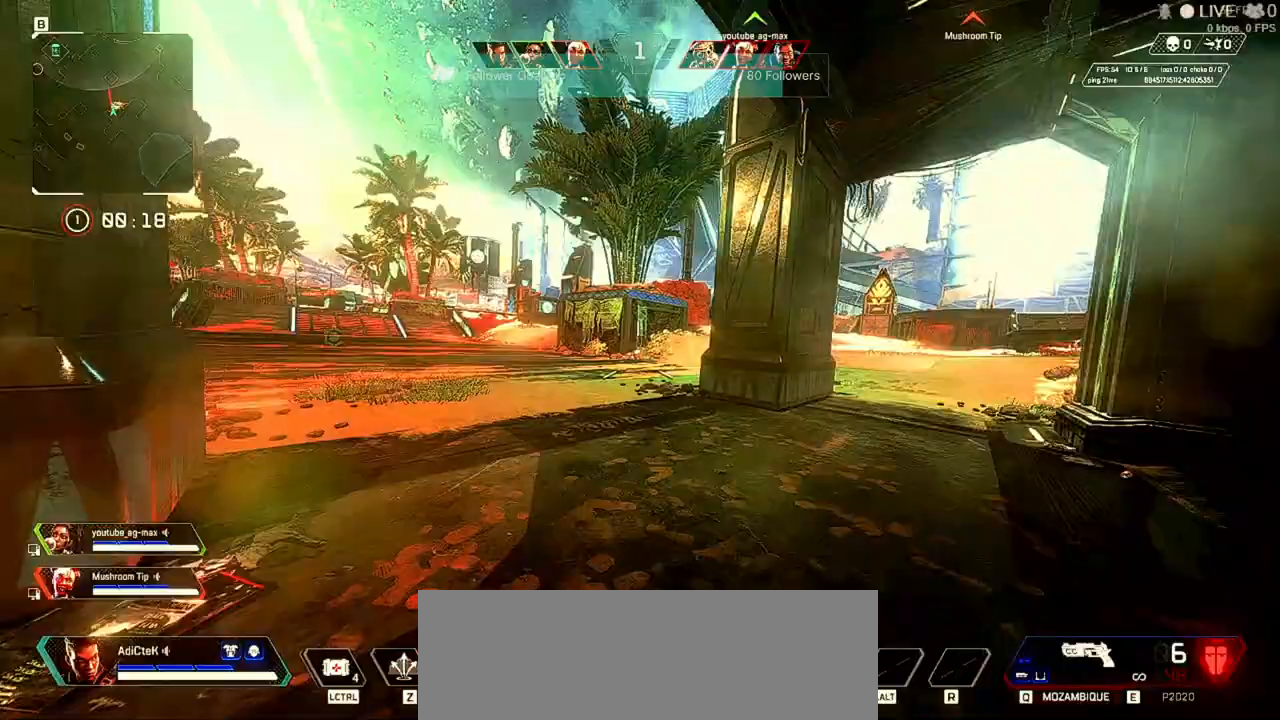
{"keys": ["c", "d", "shift", "w"], "mouse": [], "events": []}
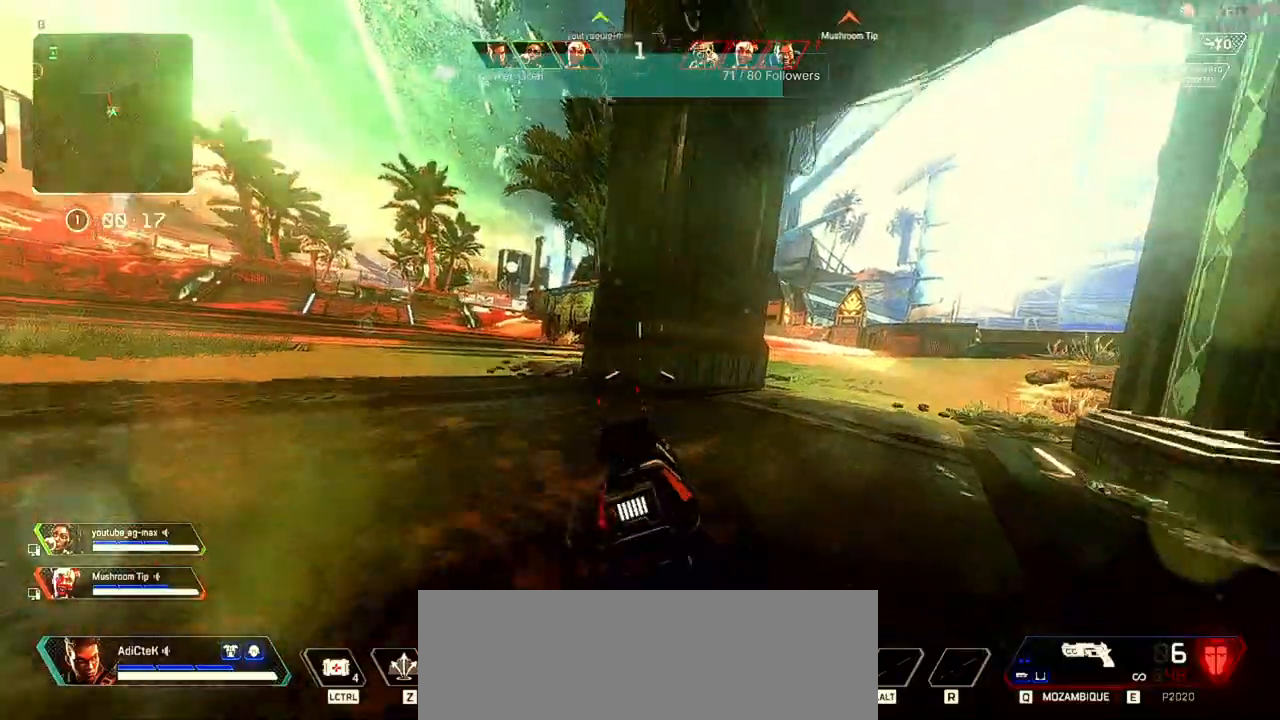
{"keys": ["c", "d", "shift", "w"], "mouse": [], "events": []}
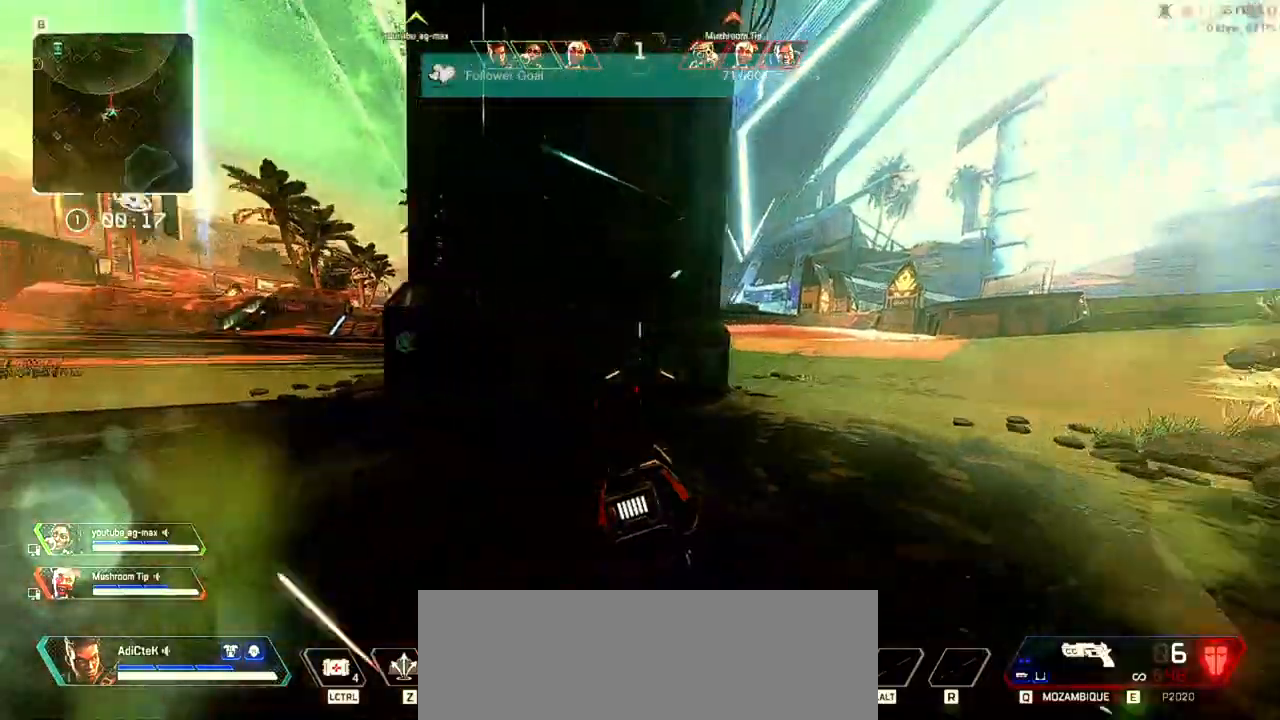
{"keys": ["d", "w"], "mouse": [], "events": [[400, "shift", "up"], [467, "c", "up"]]}
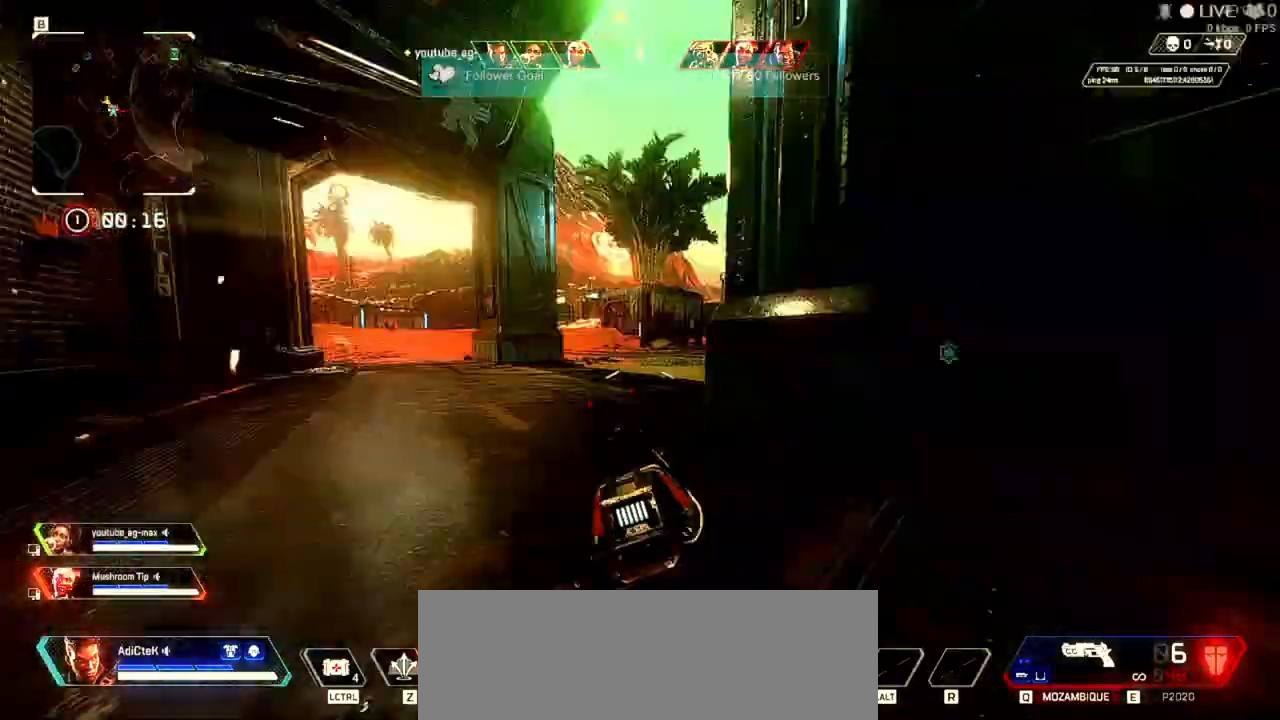
{"keys": ["shift", "w"], "mouse": [], "events": [[33, "a", "down"], [33, "d", "up"], [233, "shift", "down"], [467, "a", "up"]]}
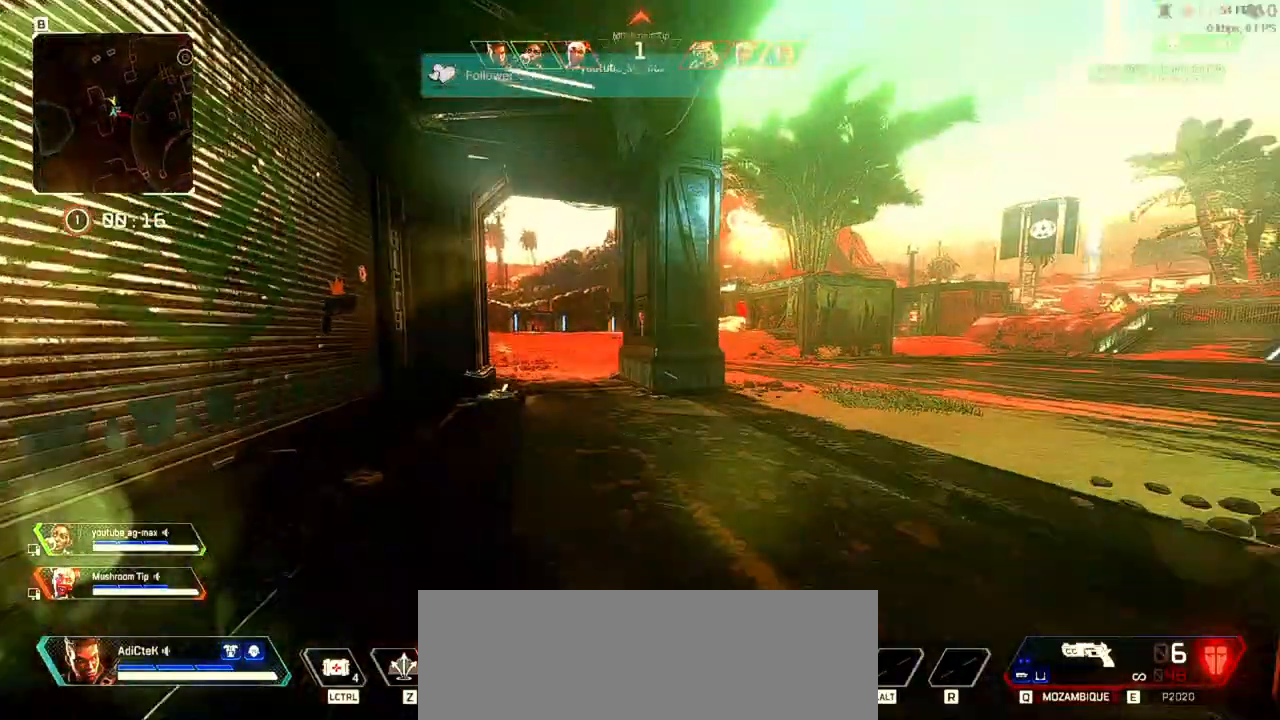
{"keys": ["a", "d", "shift", "w"], "mouse": [], "events": [[100, "d", "down"], [200, "shift", "up"], [300, "shift", "down"], [467, "a", "down"], [467, "shift", "up"], [500, "shift", "down"]]}
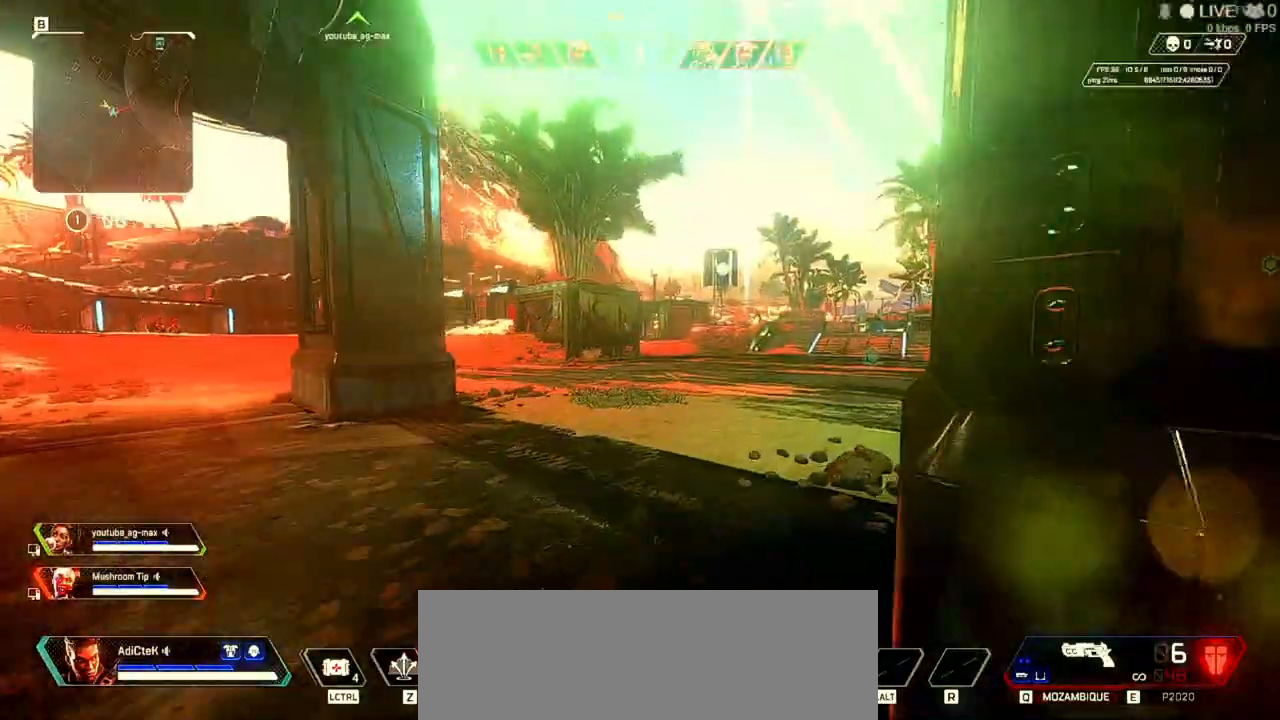
{"keys": ["a", "d", "shift", "w"], "mouse": [], "events": [[100, "a", "up"], [133, "shift", "up"], [200, "a", "down"], [267, "d", "up"], [267, "shift", "down"], [467, "d", "down"]]}
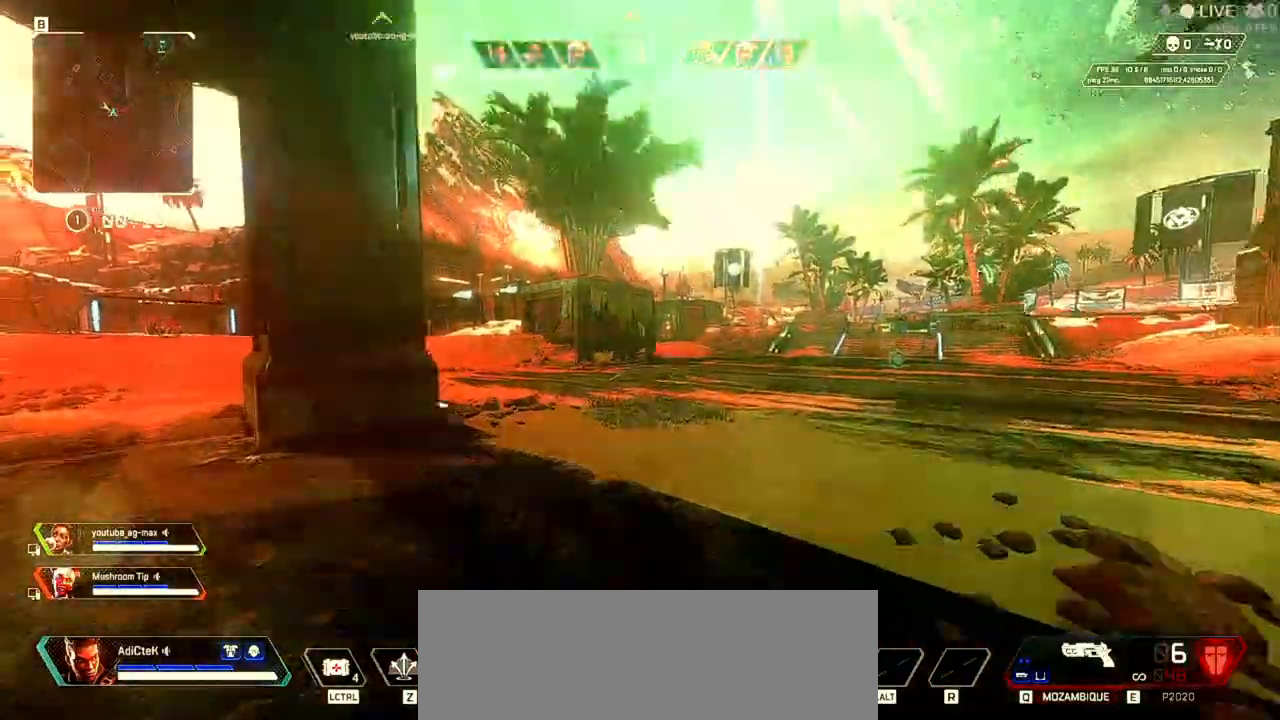
{"keys": ["d", "shift", "w"], "mouse": [], "events": [[67, "a", "up"]]}
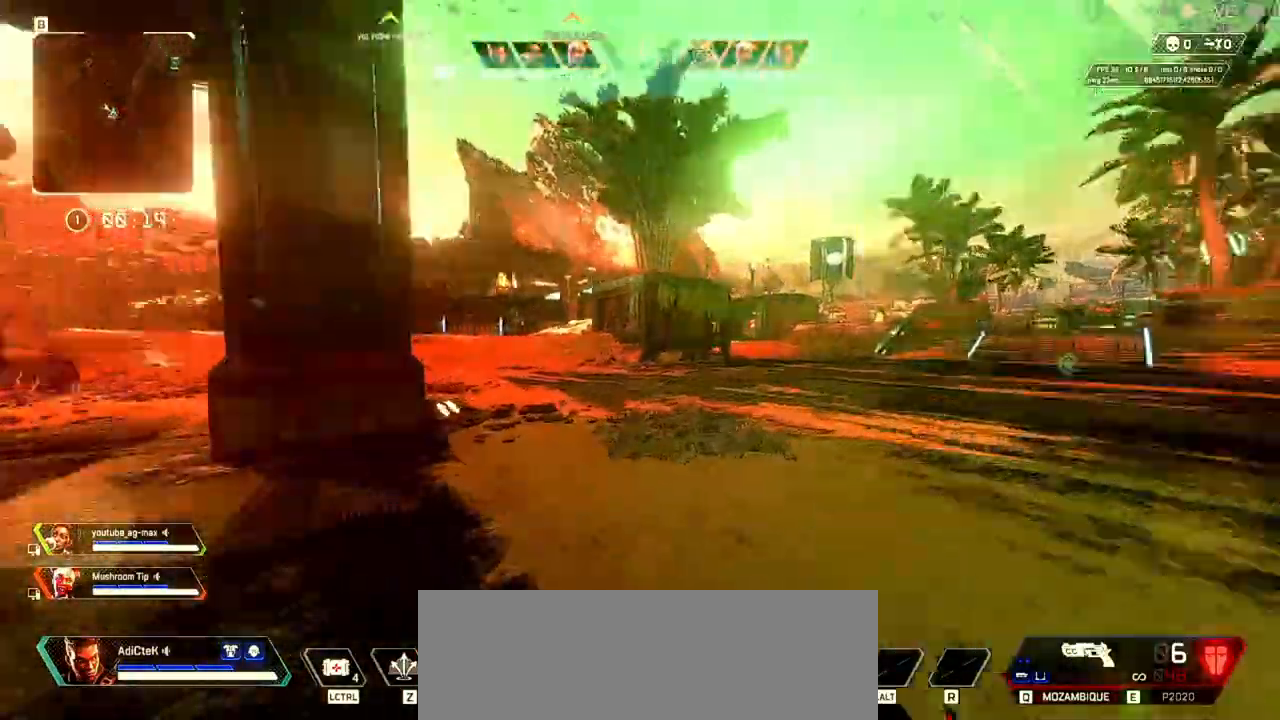
{"keys": ["d", "shift", "w"], "mouse": [], "events": []}
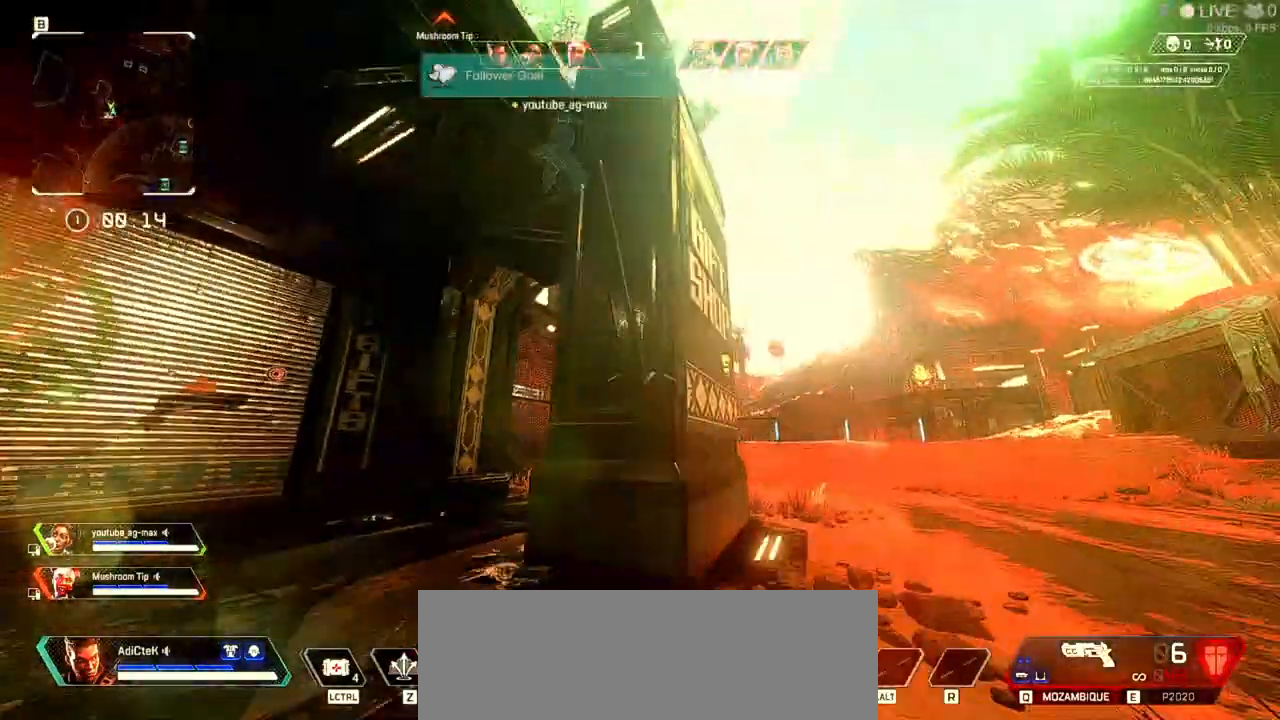
{"keys": ["d", "shift", "w"], "mouse": []}
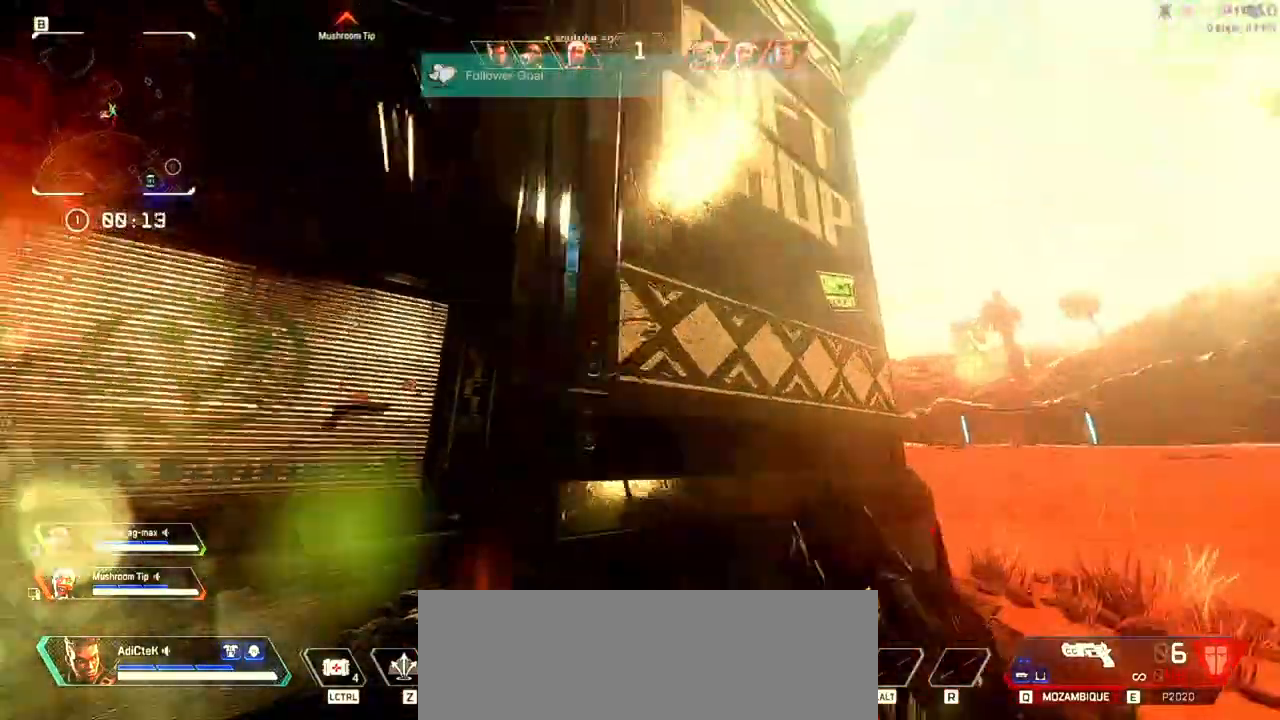
{"keys": ["d", "space", "w"], "mouse": [], "events": [[67, "space", "down"], [233, "shift", "up"]]}
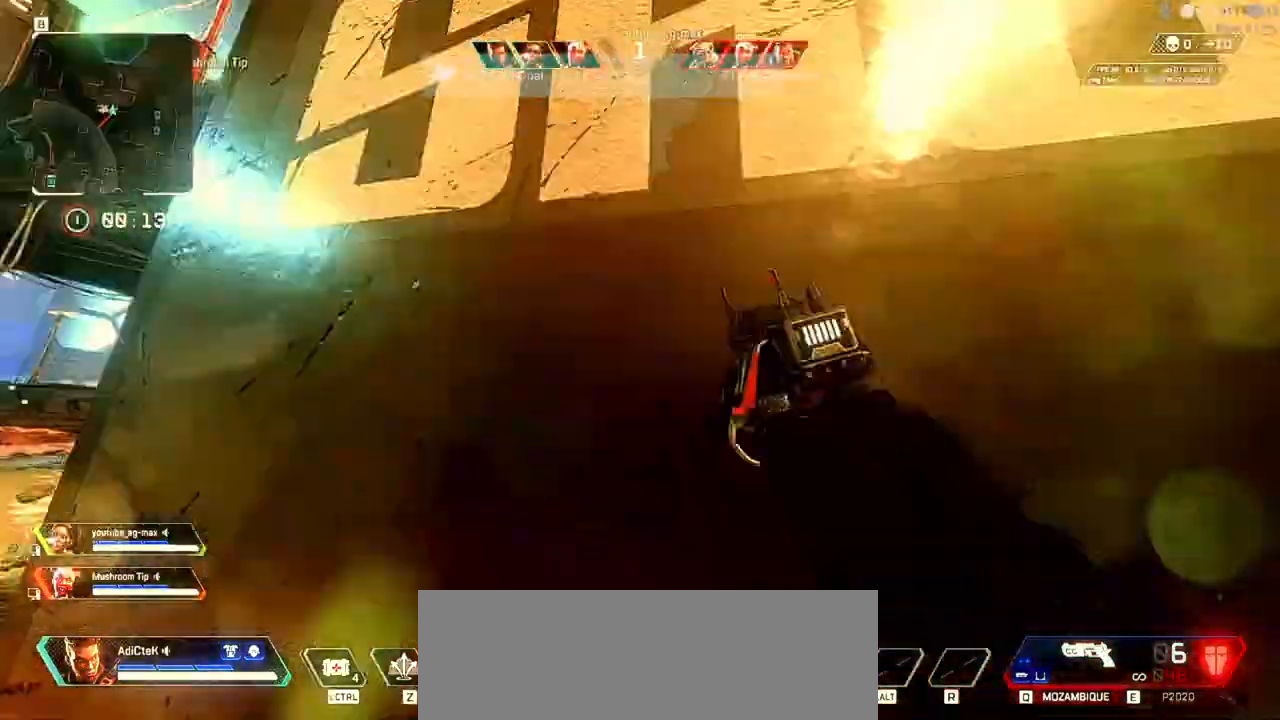
{"keys": ["d", "space", "w"], "mouse": [], "events": []}
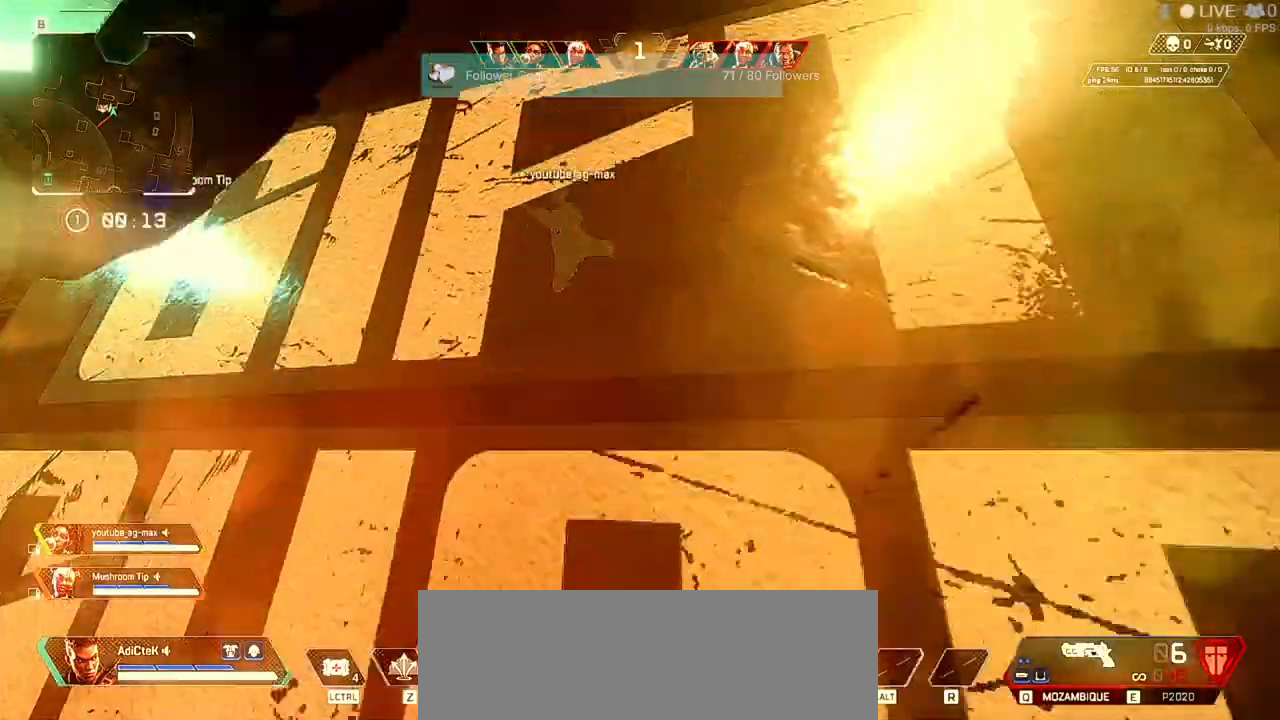
{"keys": ["d", "space", "w"], "mouse": []}